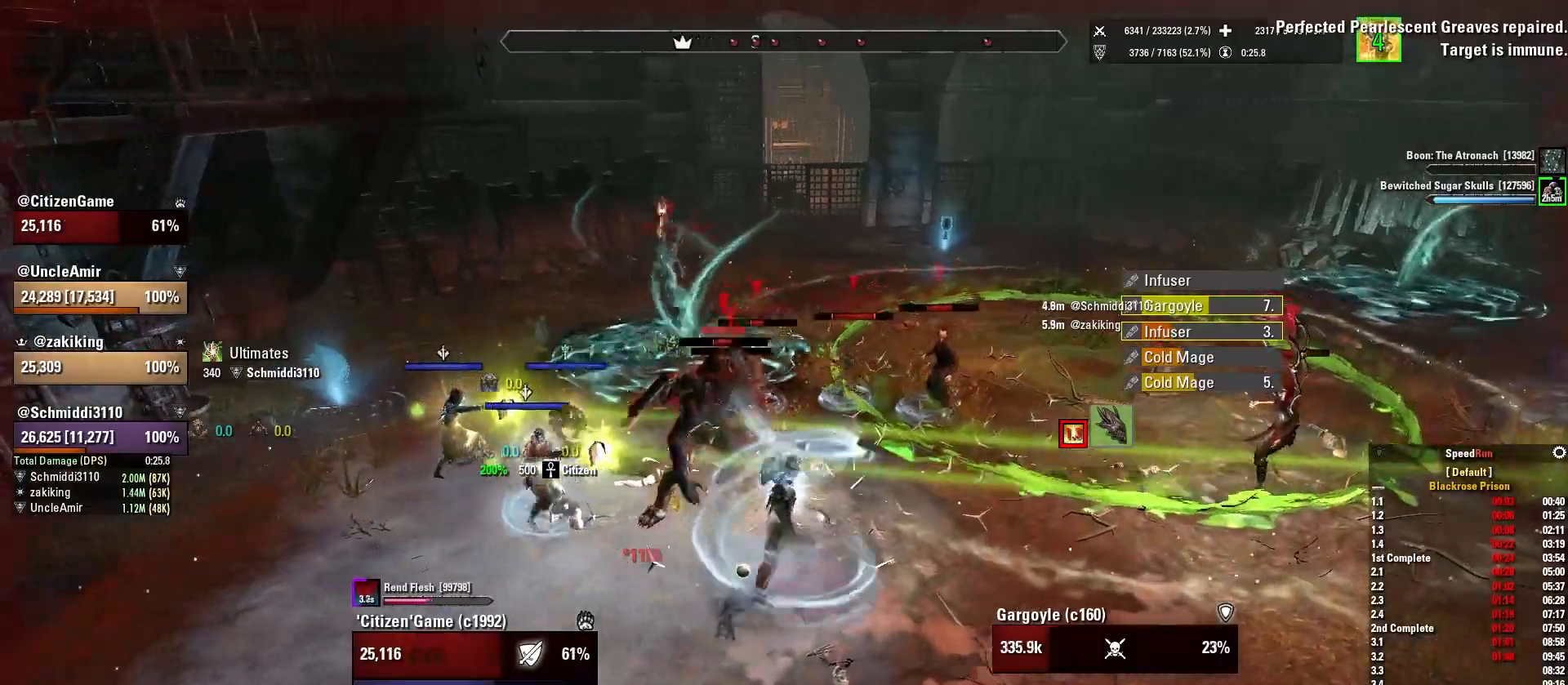
Gameplay with keyboard and mouse; each line is a JSON object with the keys and mouse buttons held at the frame after it. "events" lists presses ("down") and releases ("up") of "1", "2", "3", "4", "5", "a", "alt", "b", "c", "ctrl", "d", "e", "f", "g", "q", "r", "s", "shift", "space", "t", "tab", "v", "w", "x", "z", "mouse_left", "mouse_wheel", "mouse_right", "mouse_mb4" and "mouse_mb5" between this image and that frame as [ms after this image, input, new state], when the widget could be followed in between. "mouse_left", "mouse_wheel", "mouse_right", "mouse_mb4", "mouse_mb5" = the "left", "wheel", "right", "mb4", "mb5" buttons of the "mouse" list. No other keys are recorded. "wheel" means that the mouse wheel is clicked or scrolled. Mouse movement is not recorded.
{"keys": ["d"], "mouse": ["right"], "events": [[134, "d", "down"], [267, "mouse_mb4", "down"], [367, "d", "up"], [401, "mouse_mb4", "up"], [501, "d", "down"]]}
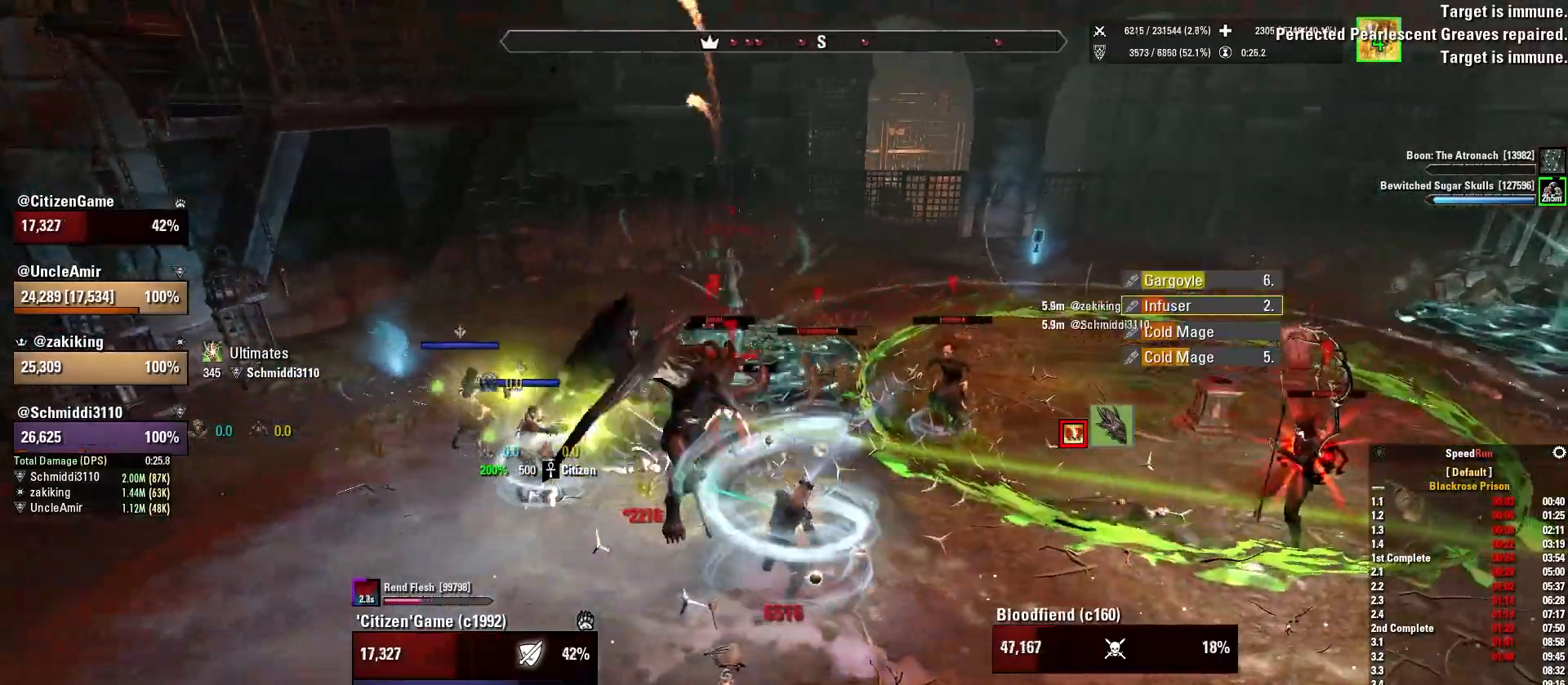
{"keys": ["d"], "mouse": ["right"], "events": [[434, "mouse_wheel", "down"], [467, "mouse_wheel", "up"]]}
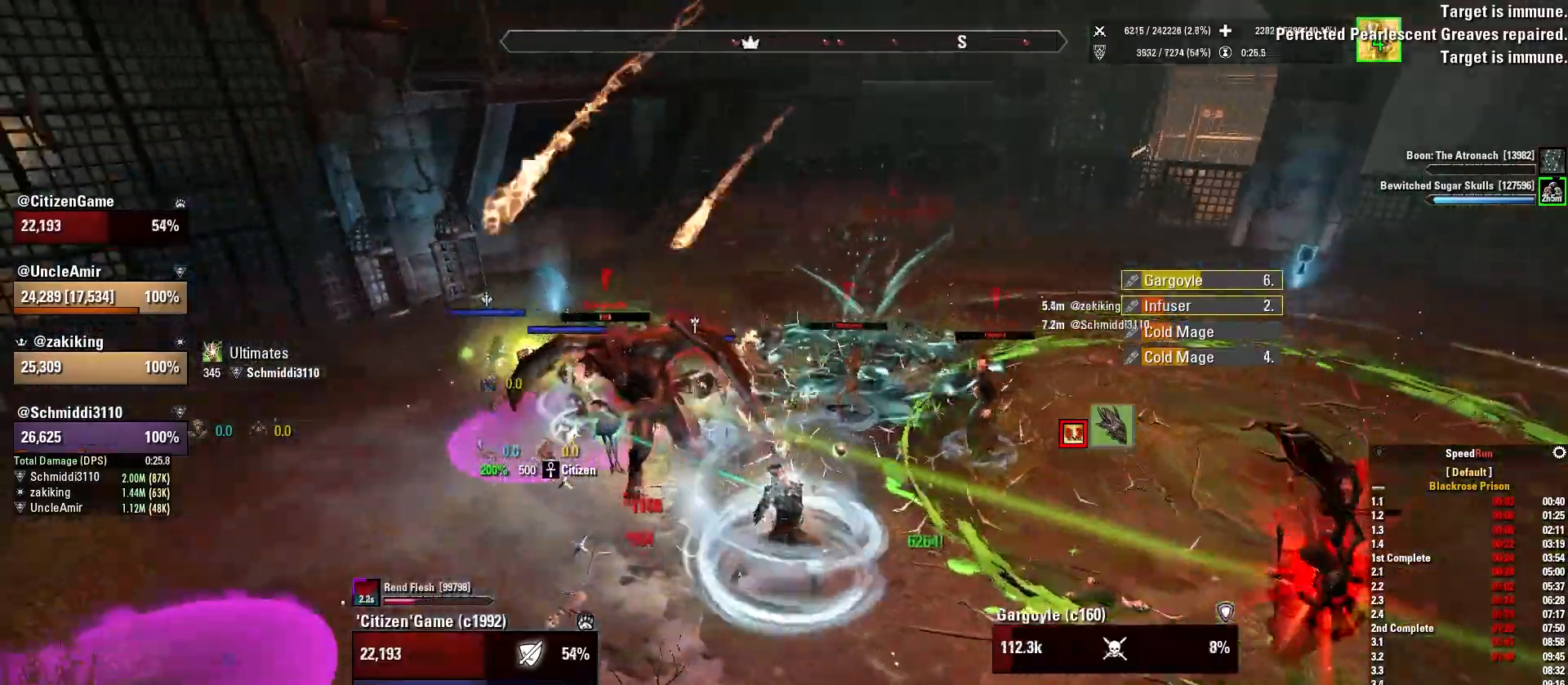
{"keys": ["d"], "mouse": ["right"], "events": [[434, "s", "down"], [501, "s", "up"]]}
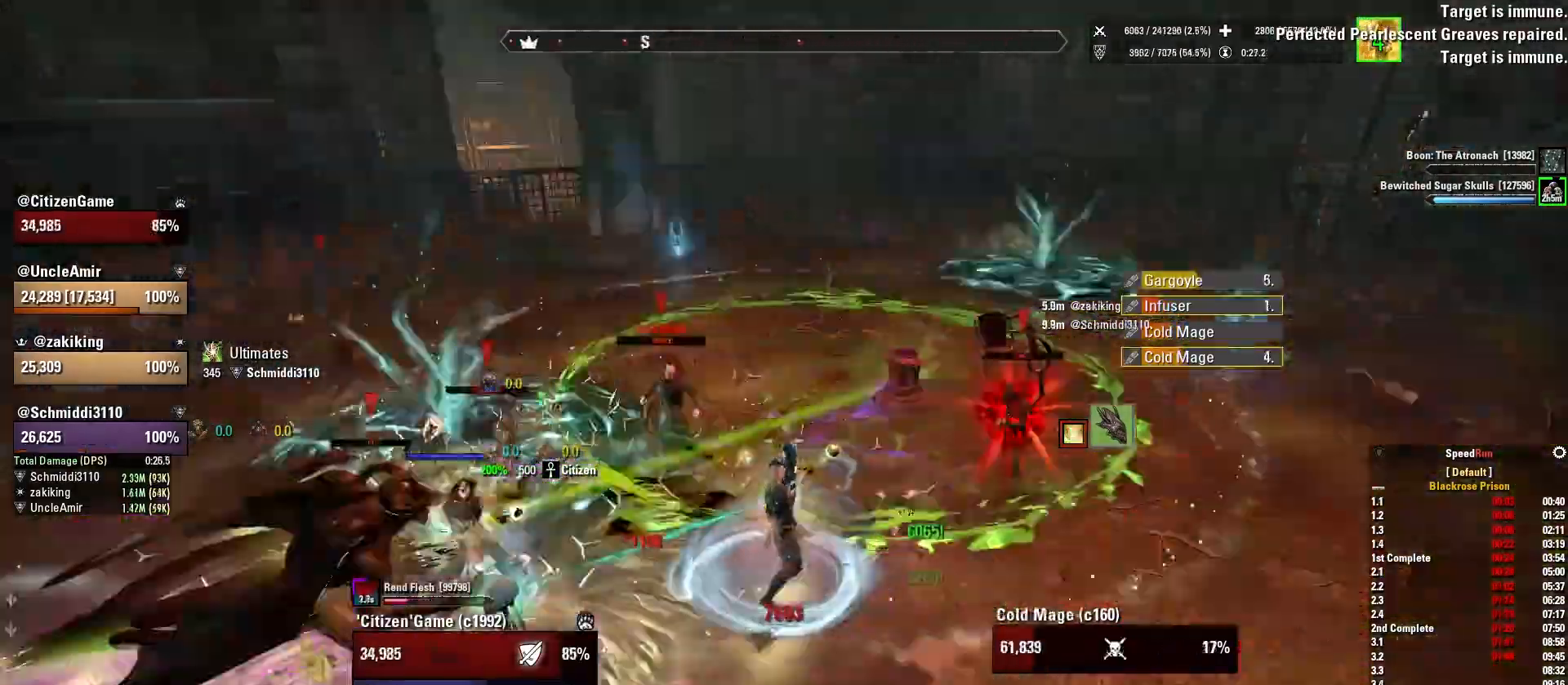
{"keys": ["w"], "mouse": ["right"], "events": [[67, "mouse_mb5", "down"], [100, "w", "down"], [233, "d", "up"], [233, "mouse_left", "down"], [233, "mouse_mb5", "up"], [334, "mouse_left", "up"]]}
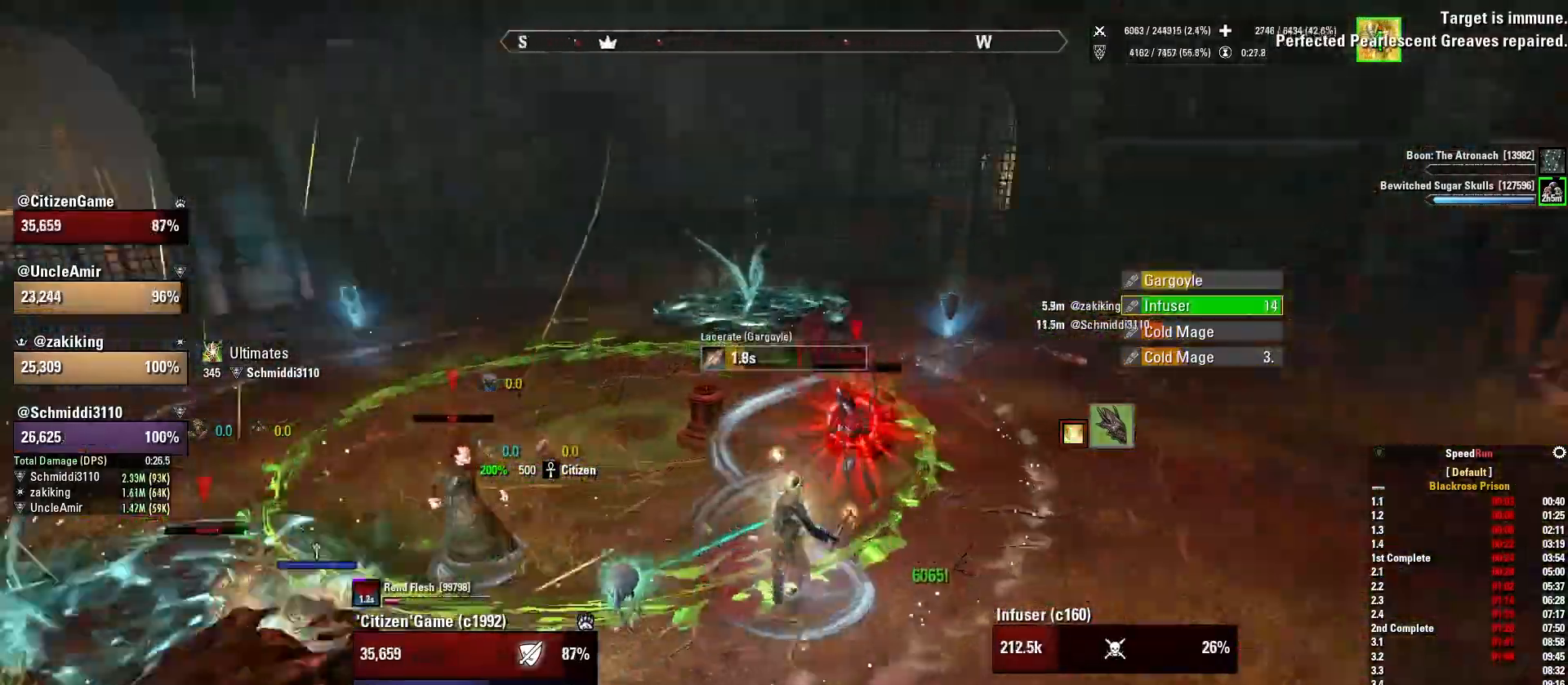
{"keys": [], "mouse": ["right"], "events": [[34, "d", "down"], [234, "d", "up"], [234, "mouse_mb4", "down"], [267, "w", "up"], [401, "mouse_mb4", "up"]]}
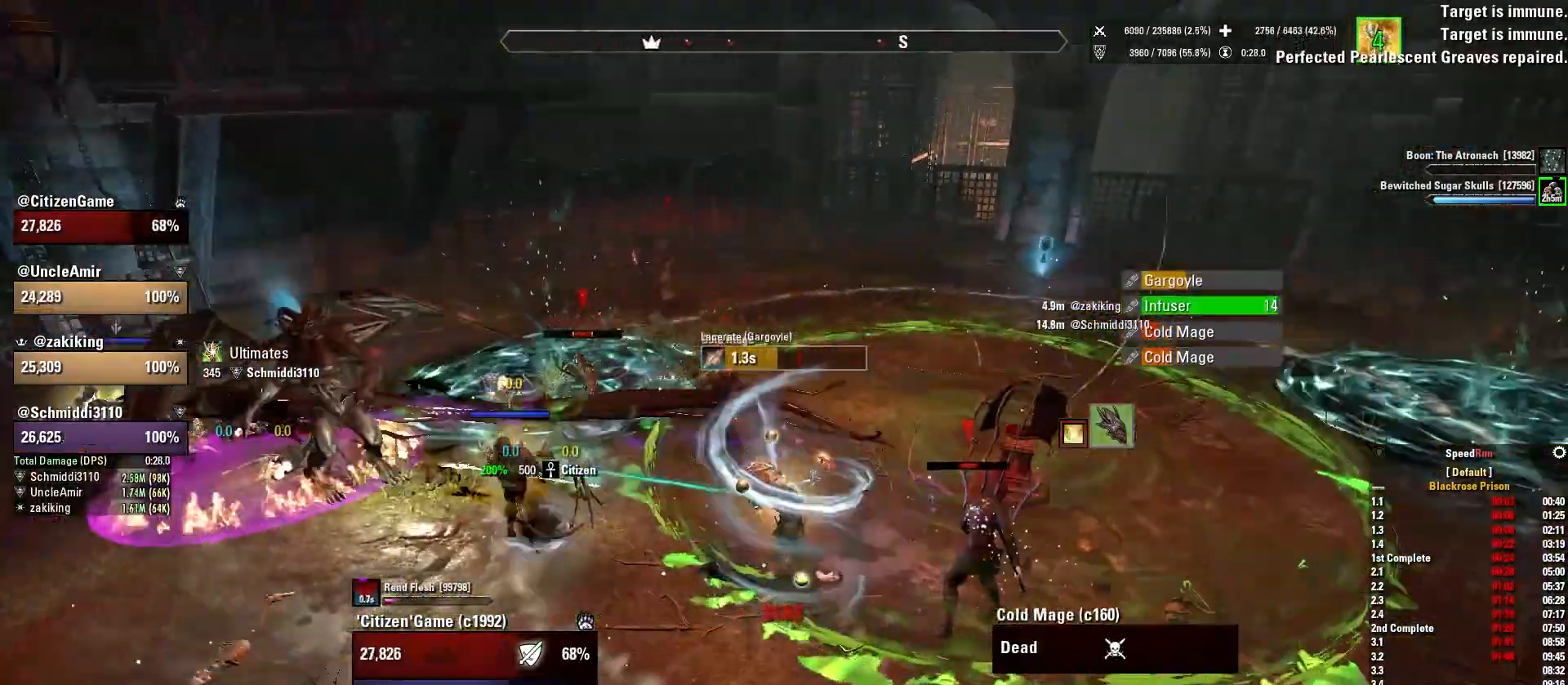
{"keys": [], "mouse": ["right"], "events": []}
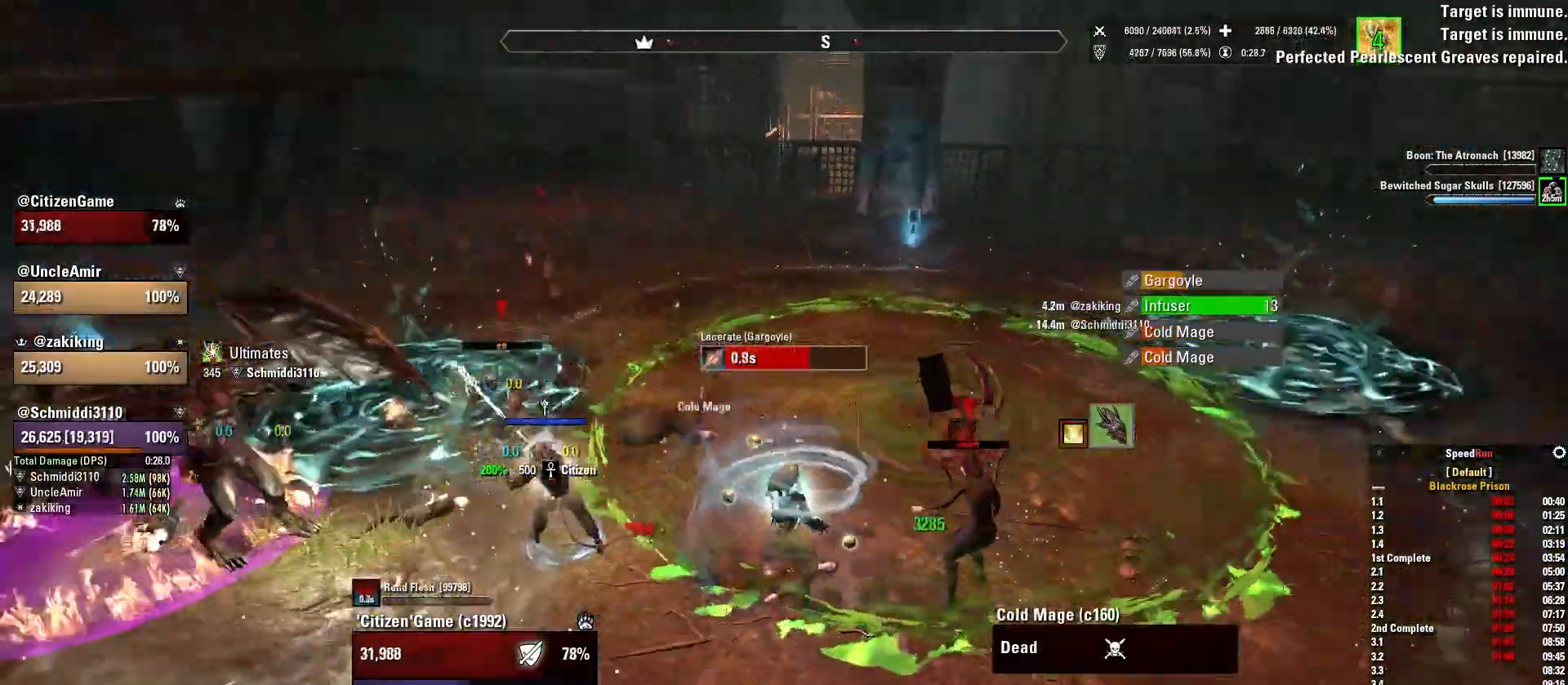
{"keys": ["d", "w"], "mouse": ["right"], "events": [[34, "w", "down"], [101, "alt", "down"], [234, "alt", "up"], [401, "d", "down"]]}
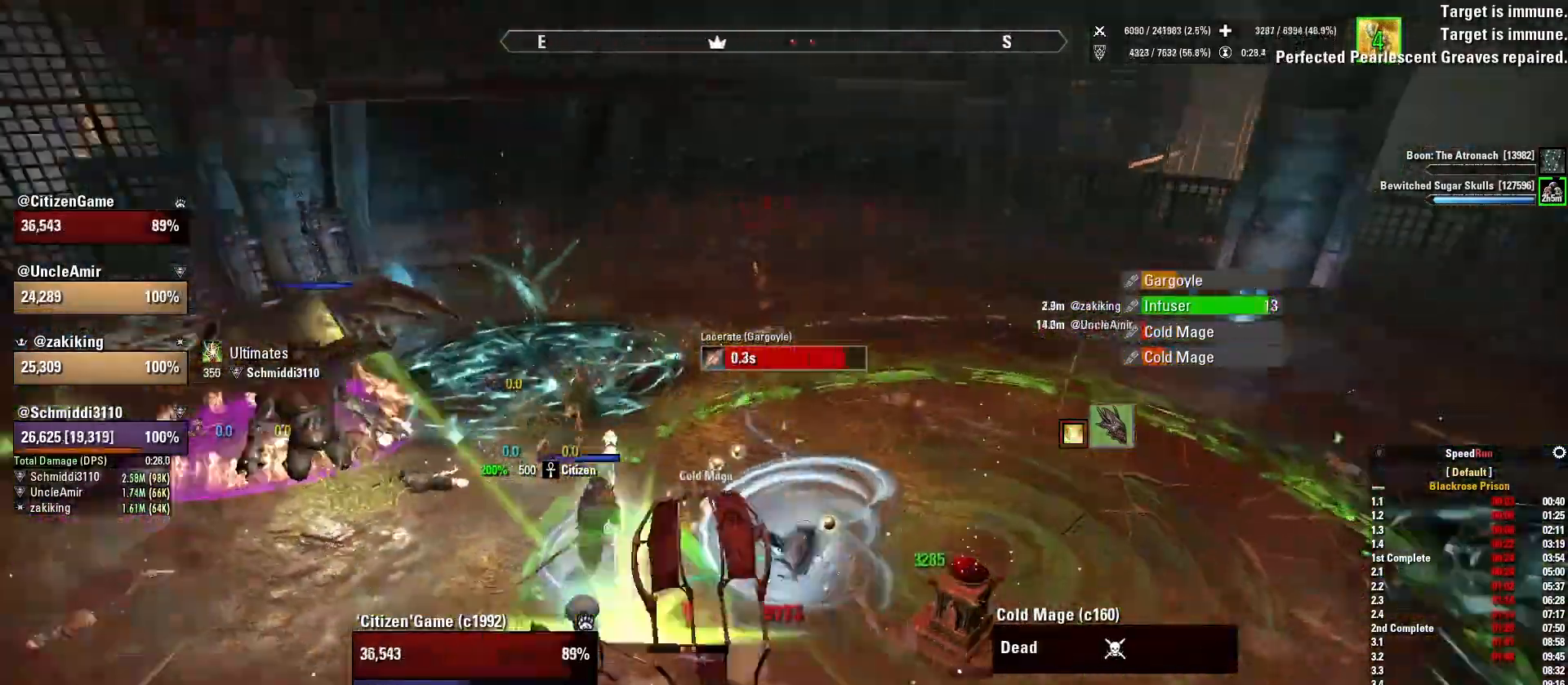
{"keys": ["a"], "mouse": ["right"], "events": [[67, "a", "down"], [67, "d", "up"], [133, "w", "up"], [367, "w", "down"], [500, "w", "up"]]}
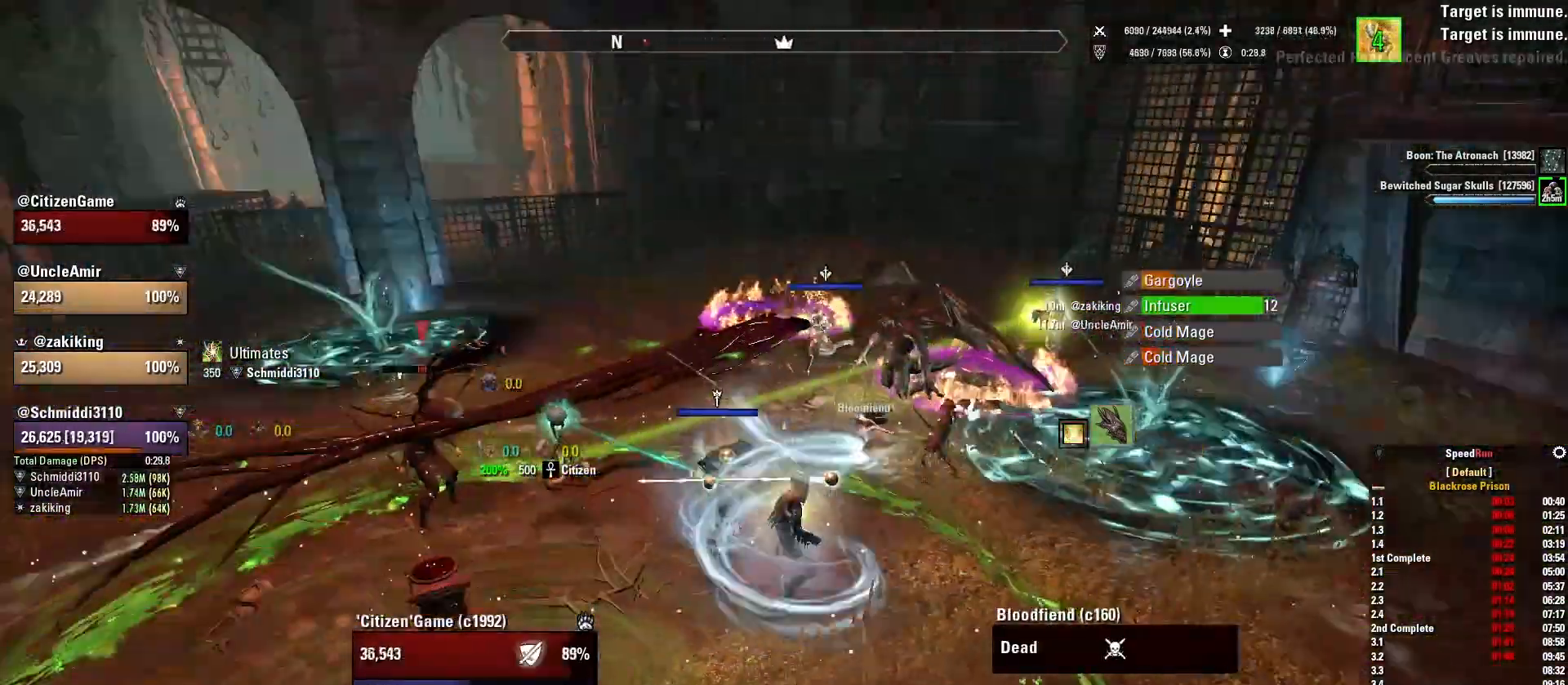
{"keys": ["a", "w"], "mouse": [], "events": [[100, "mouse_right", "up"], [167, "w", "down"], [301, "mouse_mb5", "down"], [401, "mouse_mb5", "up"]]}
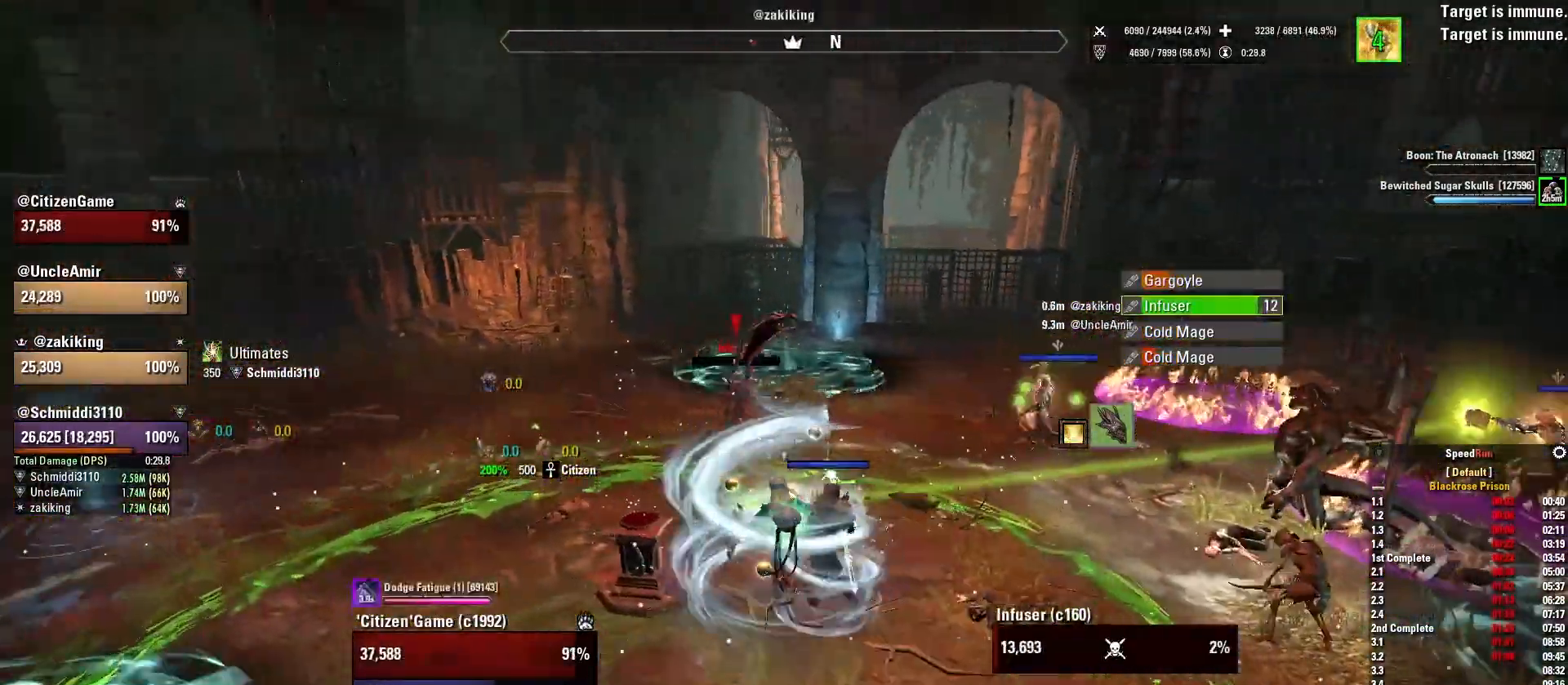
{"keys": [], "mouse": [], "events": [[100, "w", "up"], [300, "s", "down"], [467, "a", "up"], [467, "s", "up"]]}
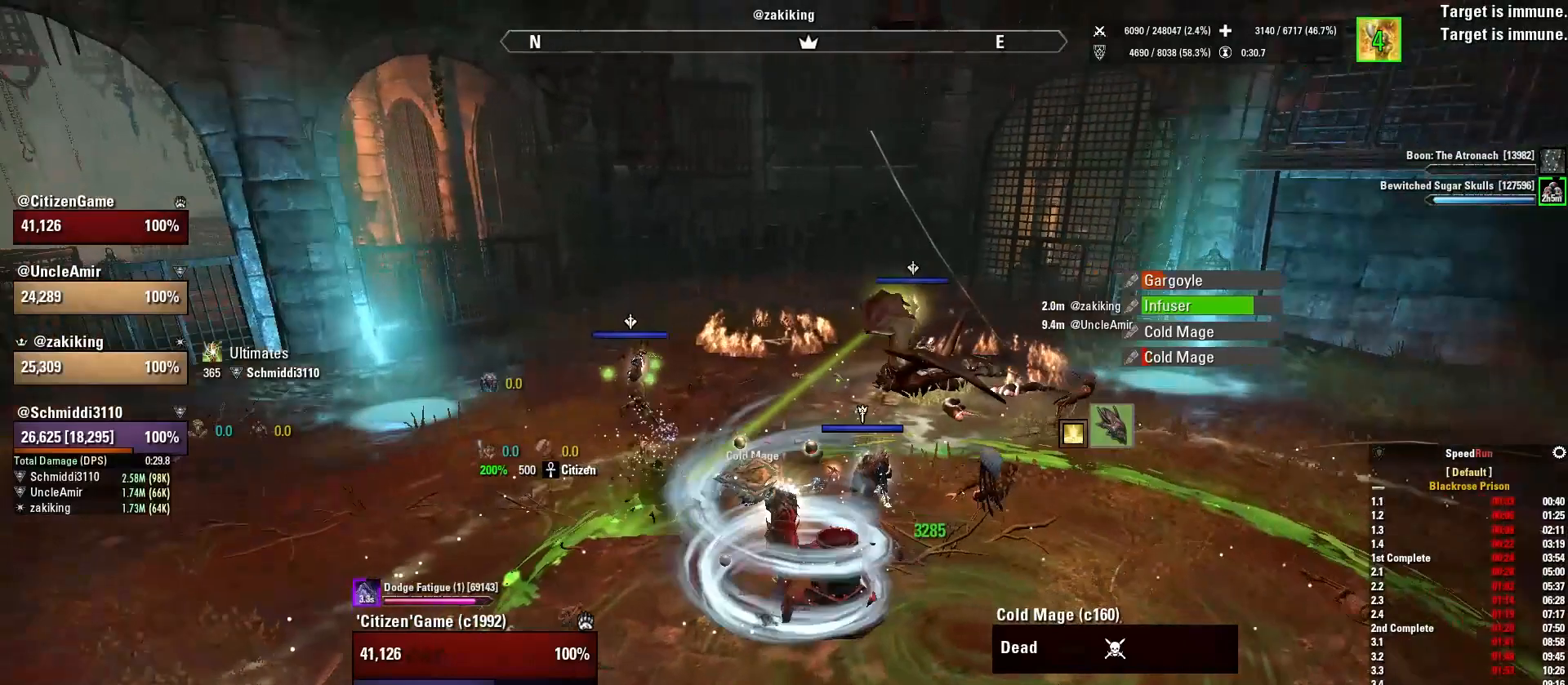
{"keys": [], "mouse": [], "events": [[167, "tab", "down"], [301, "tab", "up"]]}
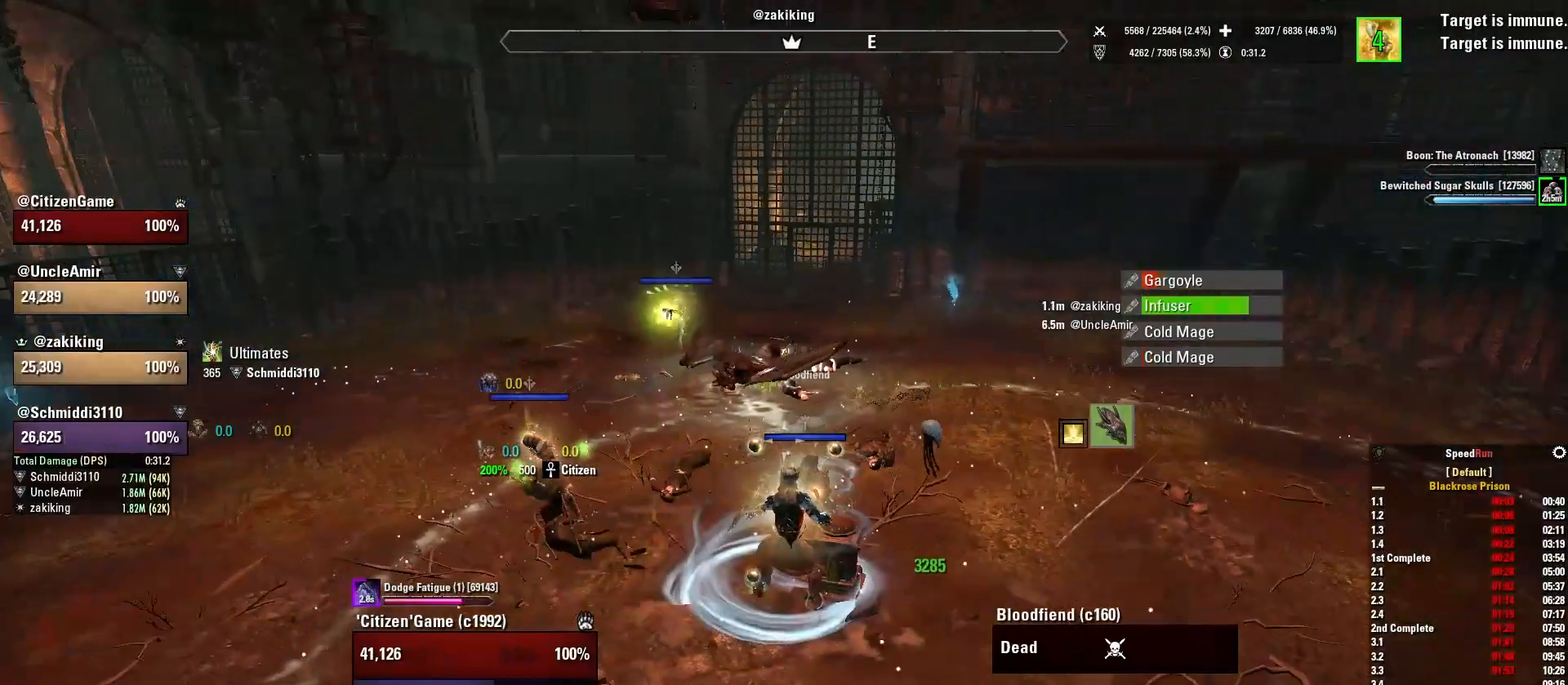
{"keys": ["3"], "mouse": [], "events": [[200, "s", "down"], [334, "s", "up"], [467, "3", "down"]]}
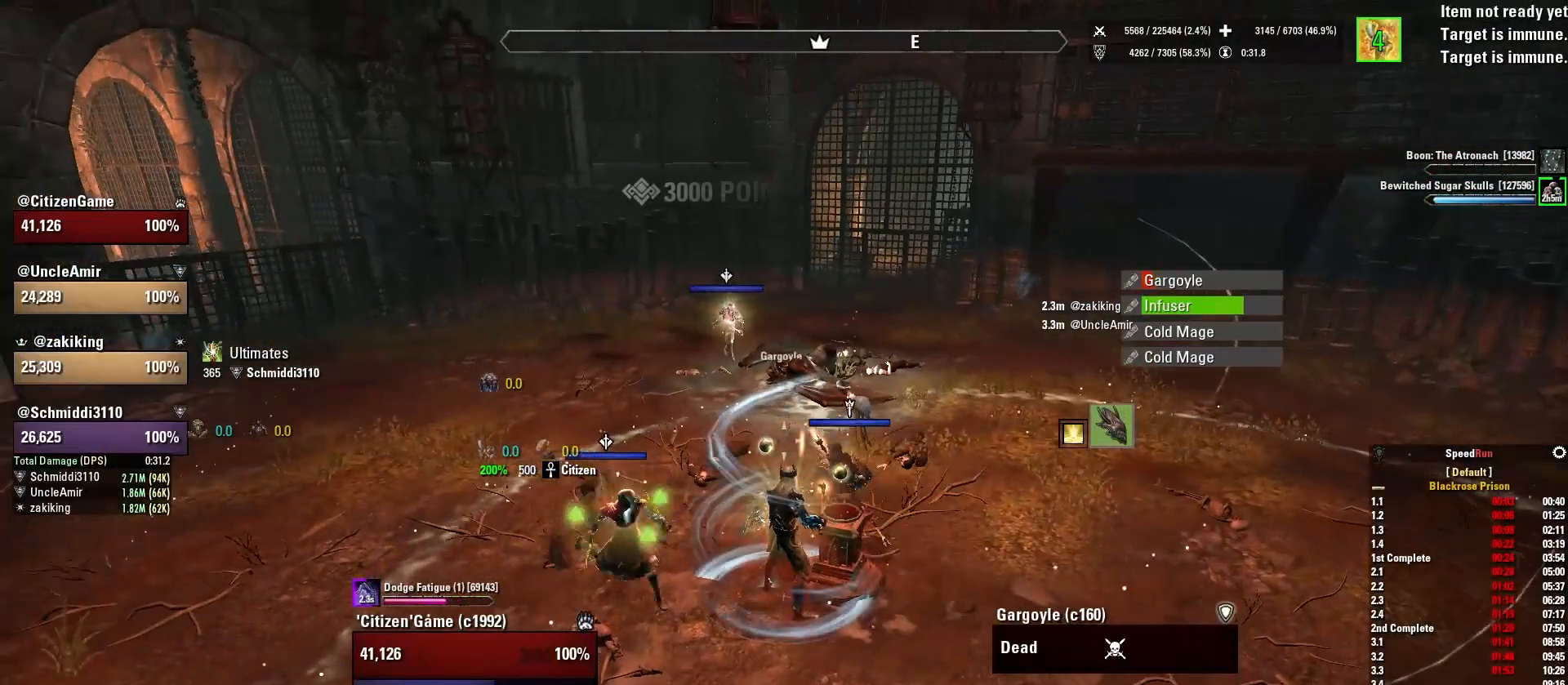
{"keys": [], "mouse": [], "events": [[67, "3", "up"], [201, "tab", "down"], [334, "tab", "up"]]}
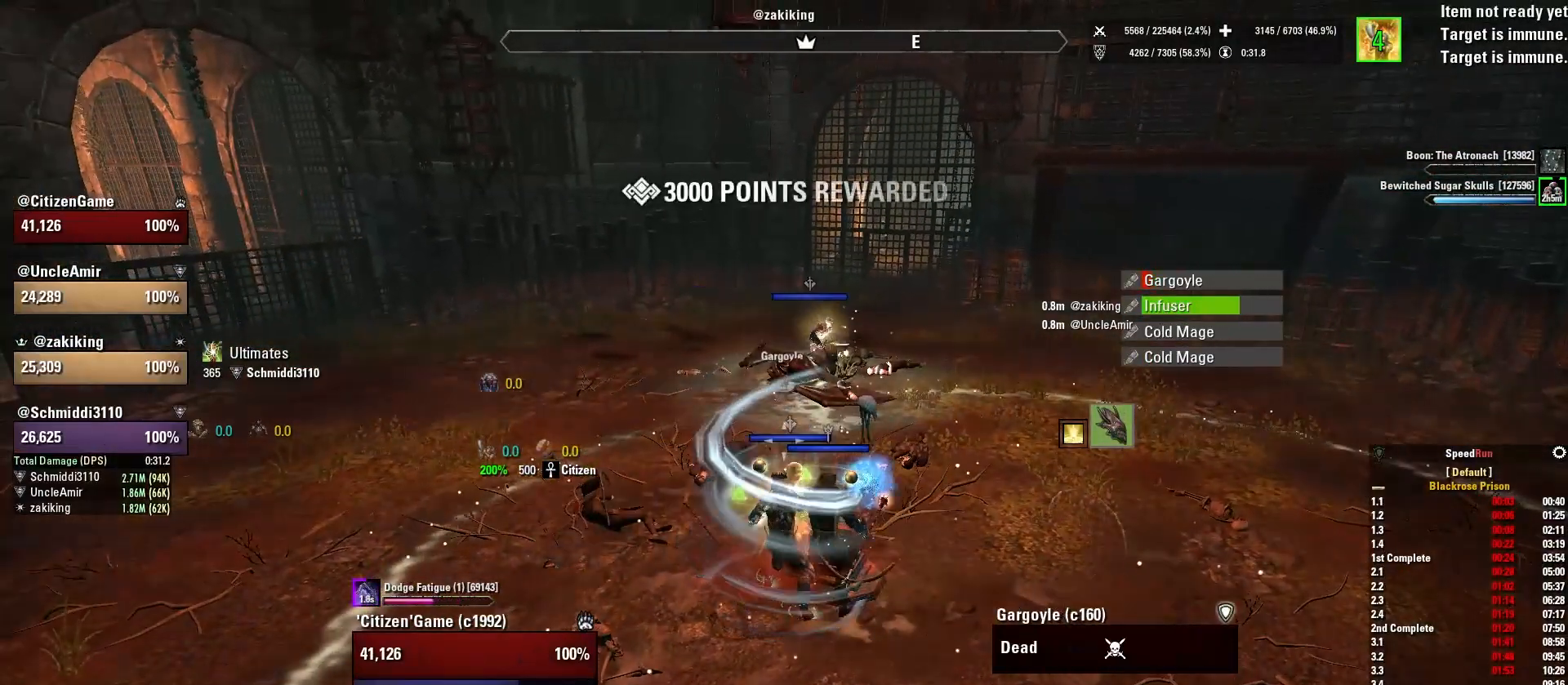
{"keys": [], "mouse": [], "events": [[200, "c", "down"], [334, "c", "up"]]}
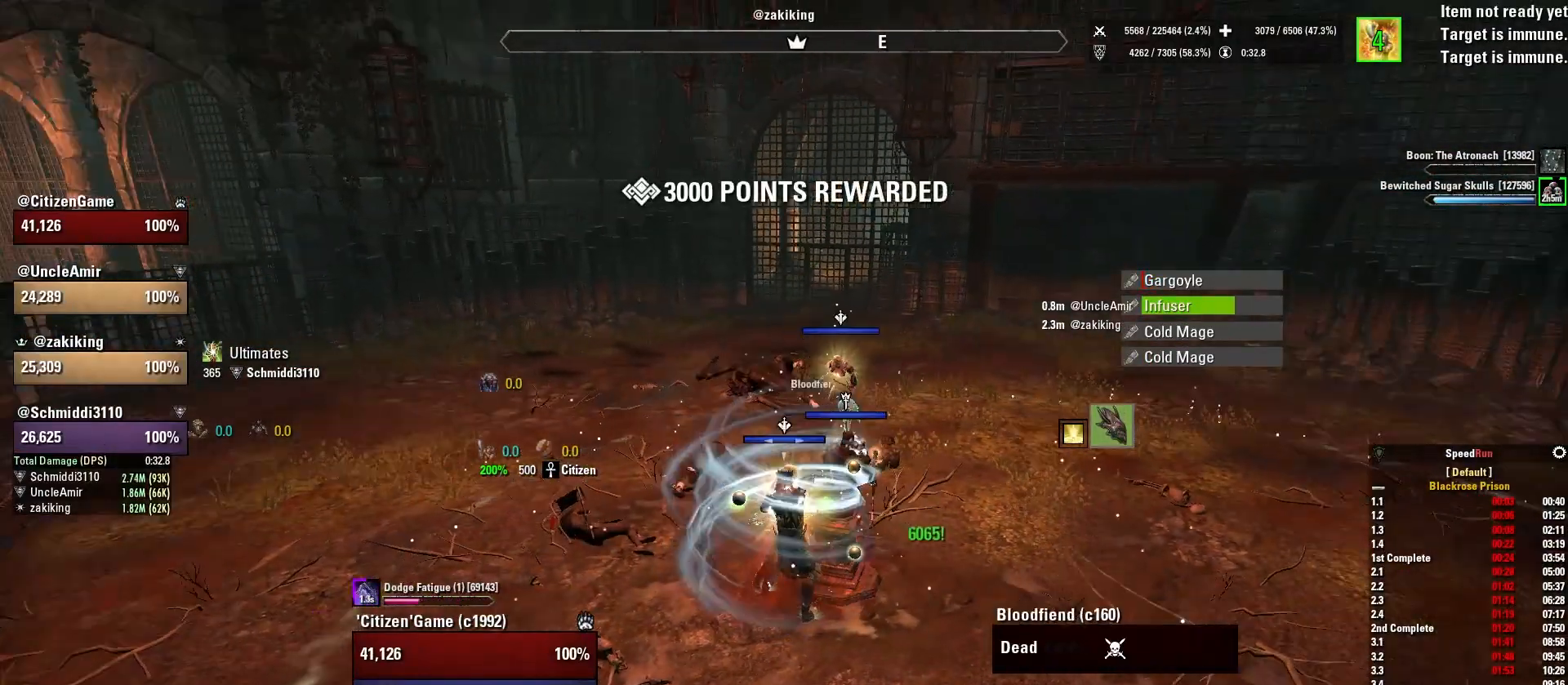
{"keys": [], "mouse": [], "events": [[67, "a", "down"], [101, "s", "down"], [201, "a", "up"], [234, "s", "up"]]}
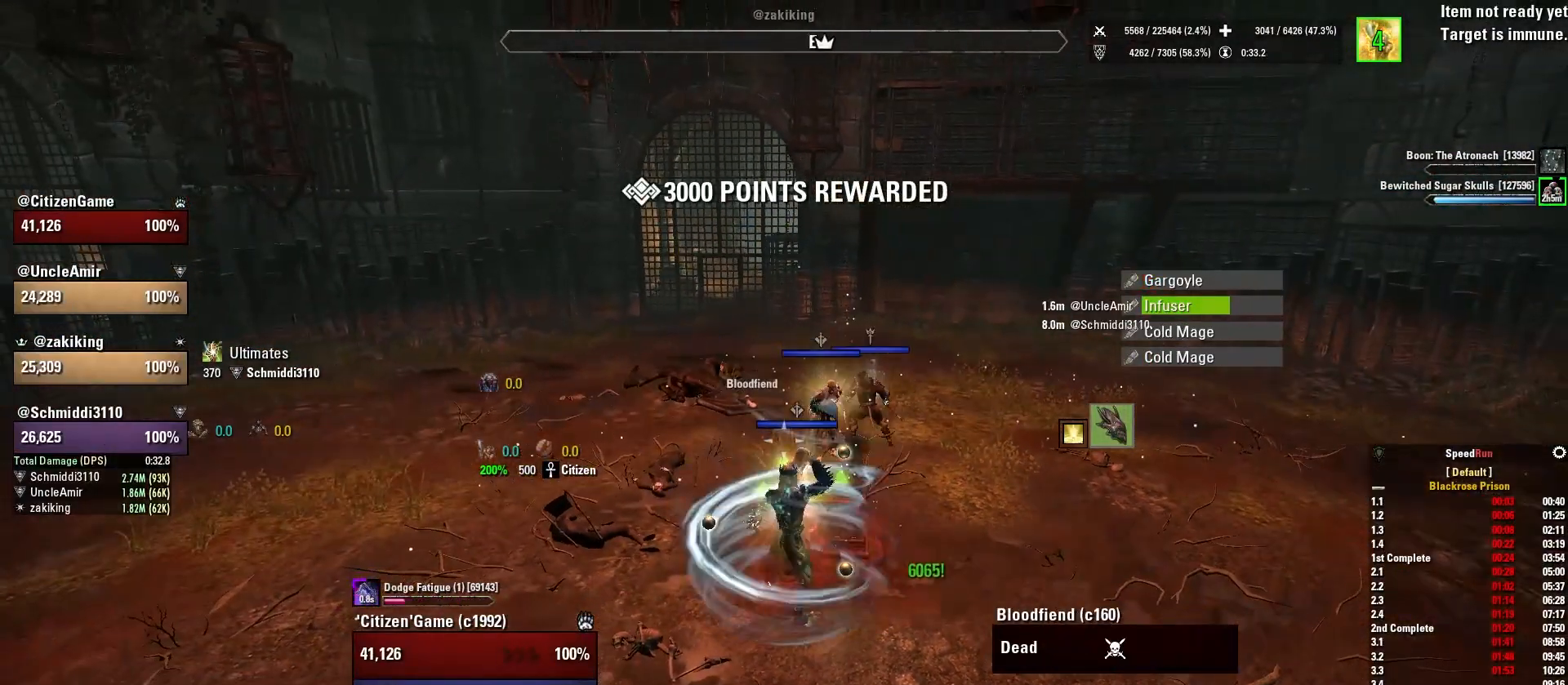
{"keys": [], "mouse": [], "events": []}
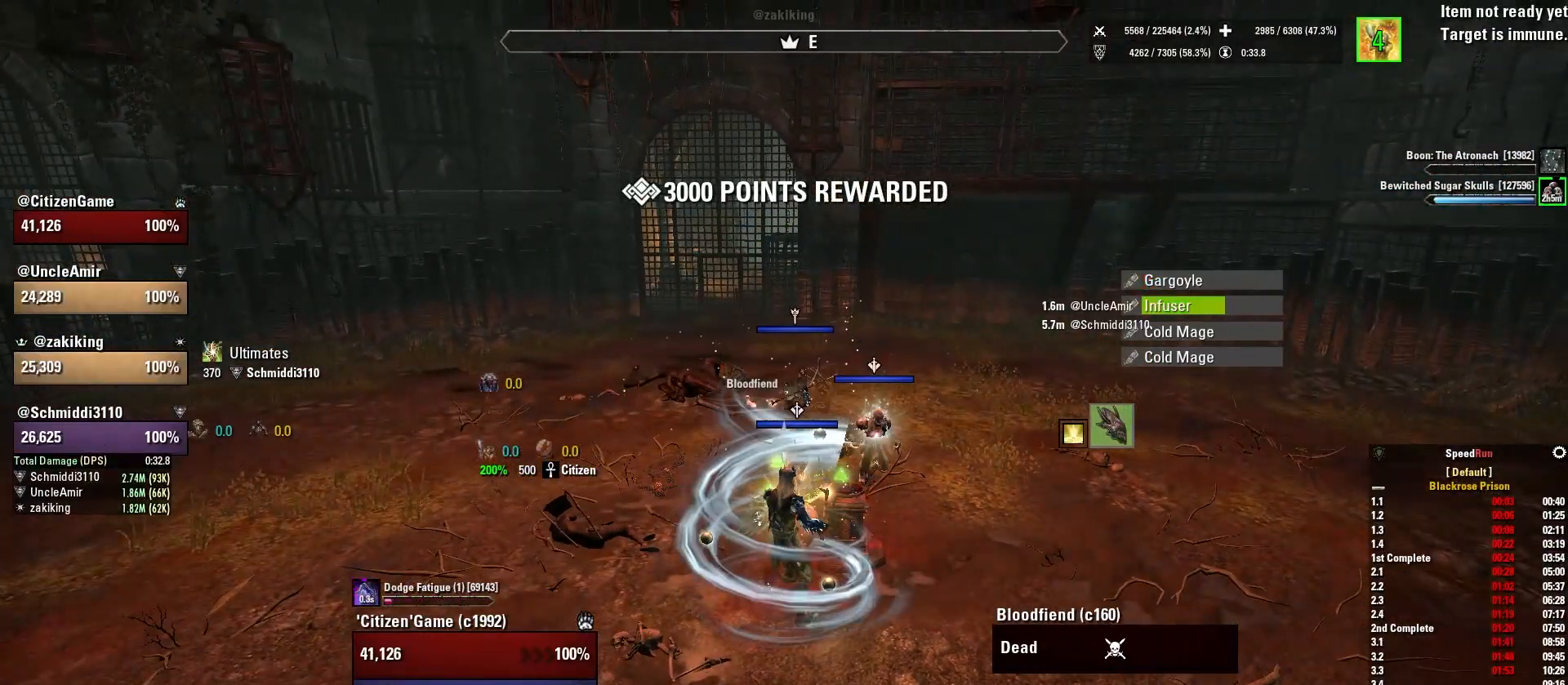
{"keys": [], "mouse": [], "events": []}
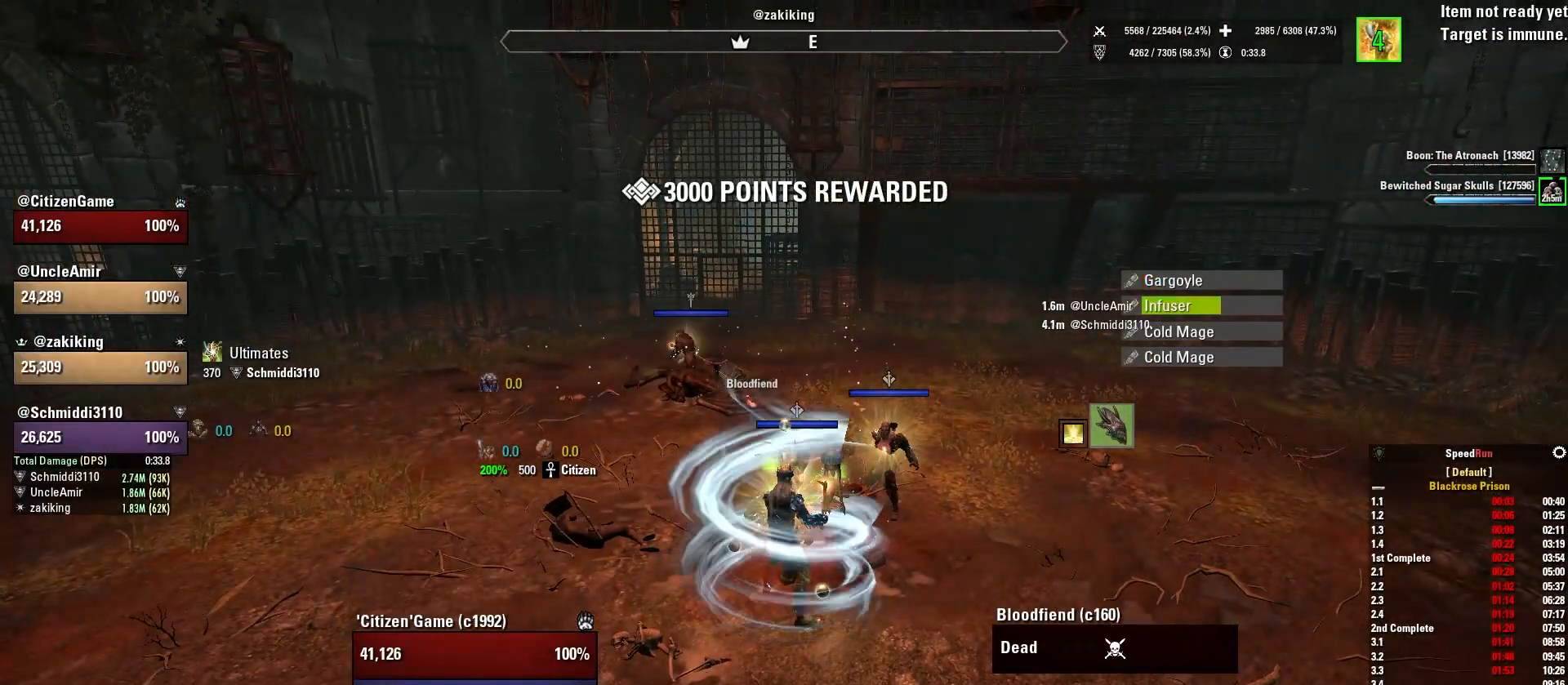
{"keys": [], "mouse": [], "events": []}
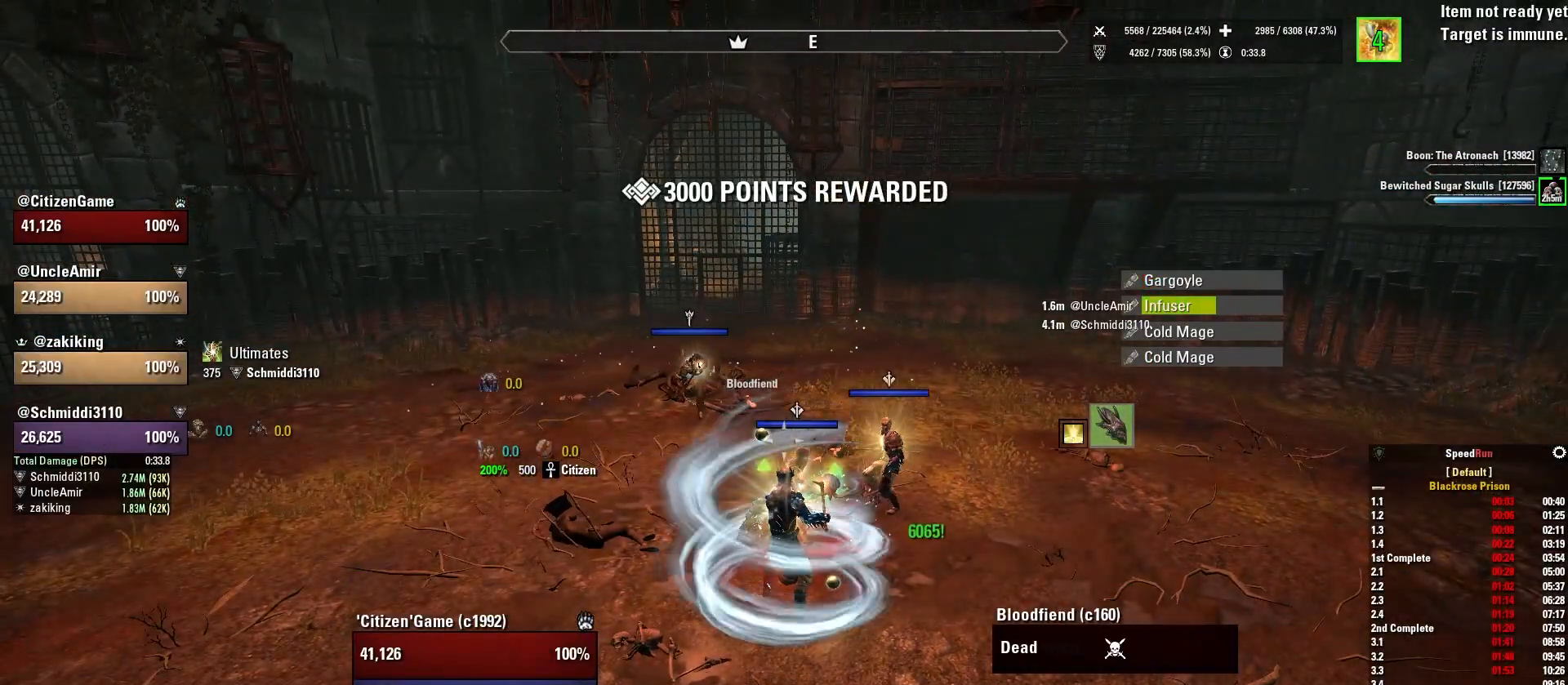
{"keys": [], "mouse": [], "events": []}
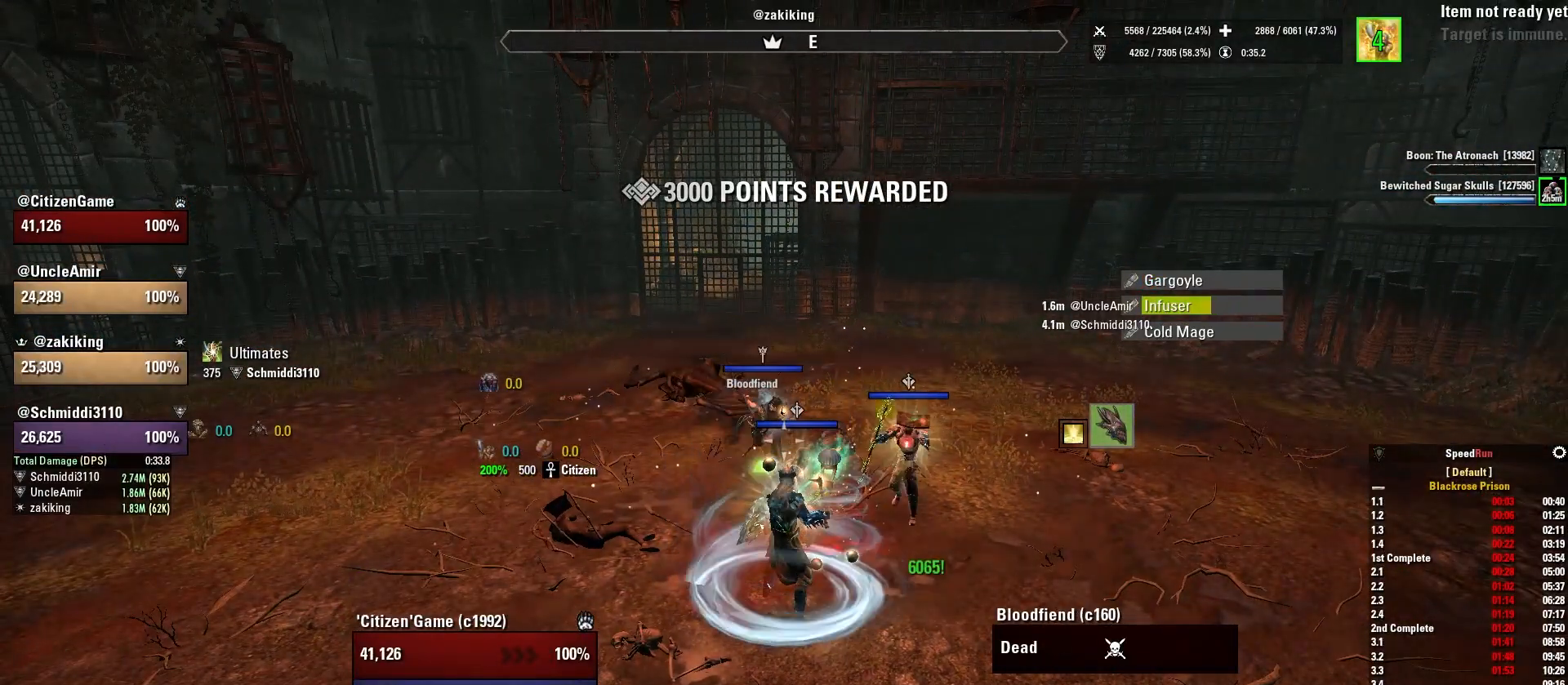
{"keys": [], "mouse": [], "events": []}
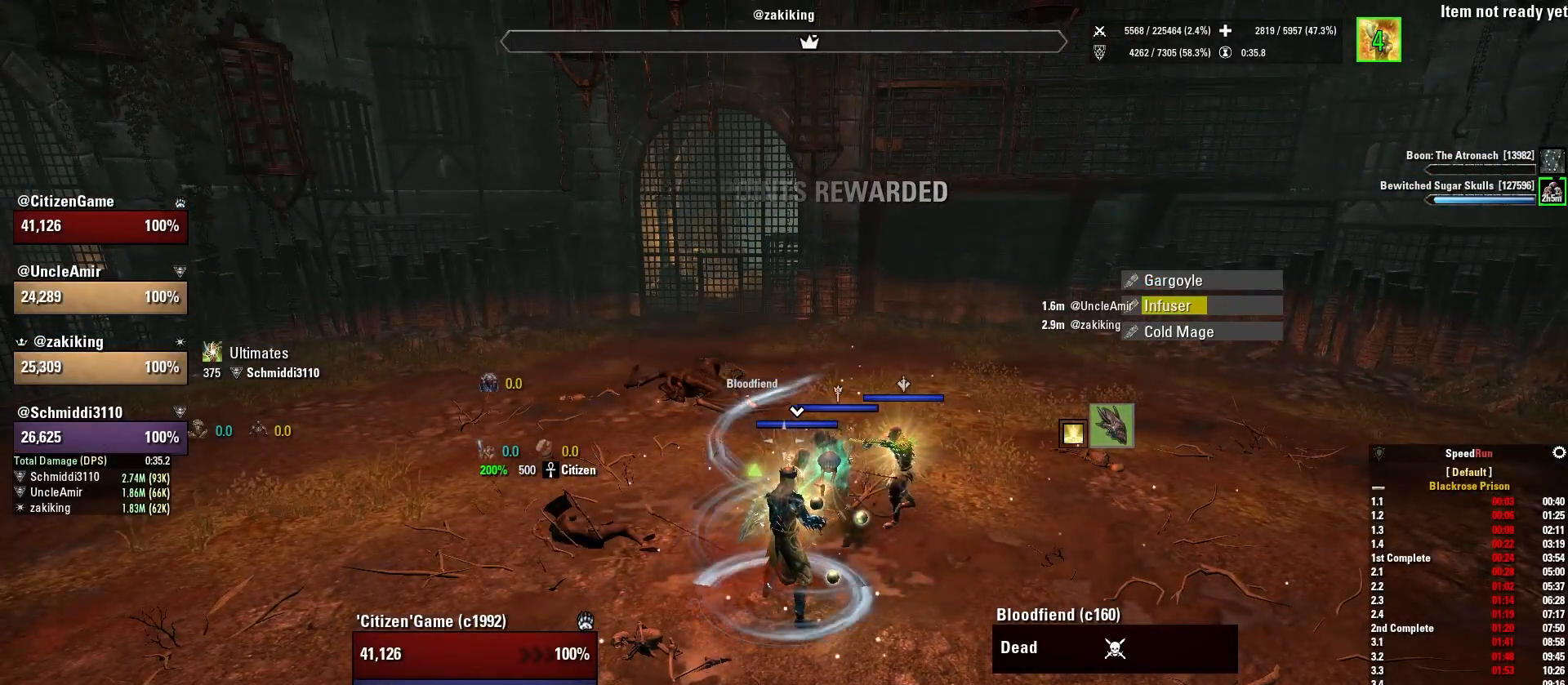
{"keys": [], "mouse": [], "events": []}
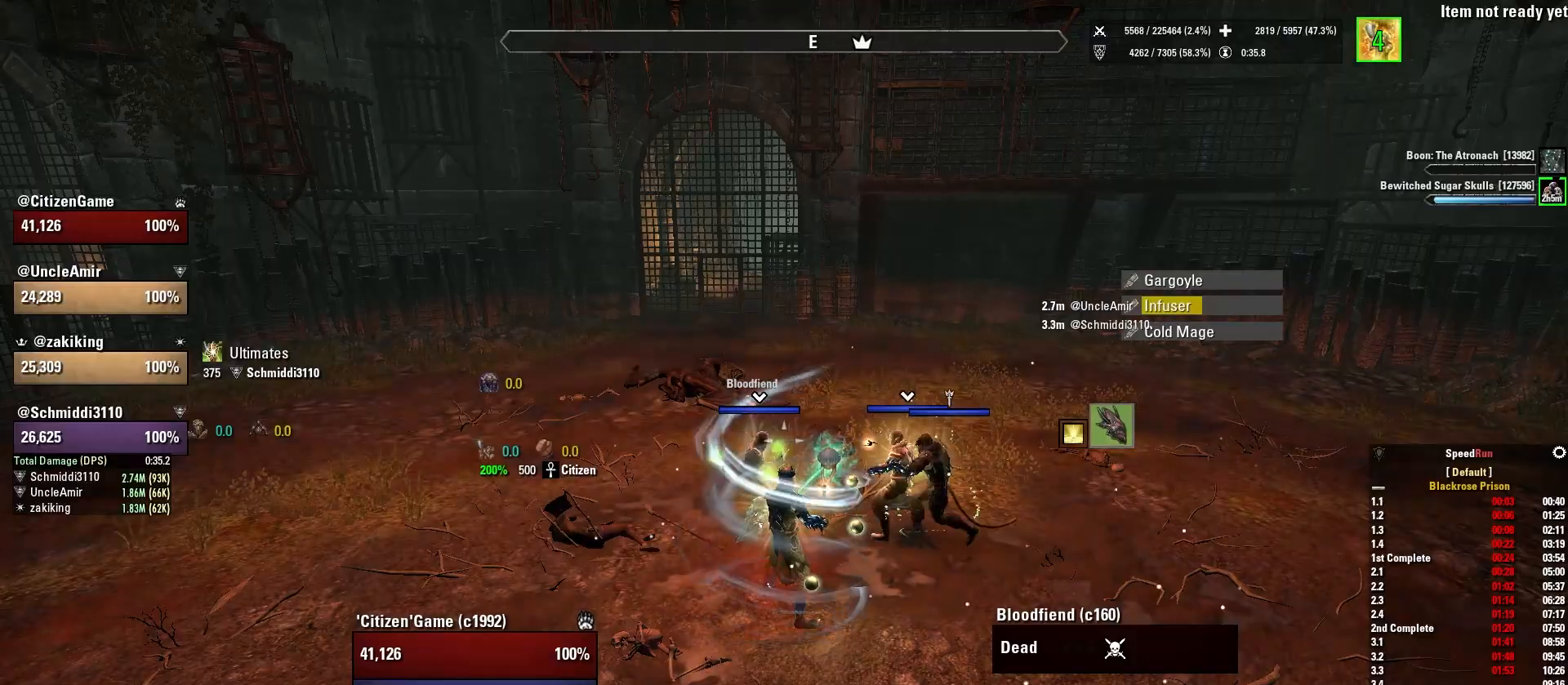
{"keys": [], "mouse": [], "events": []}
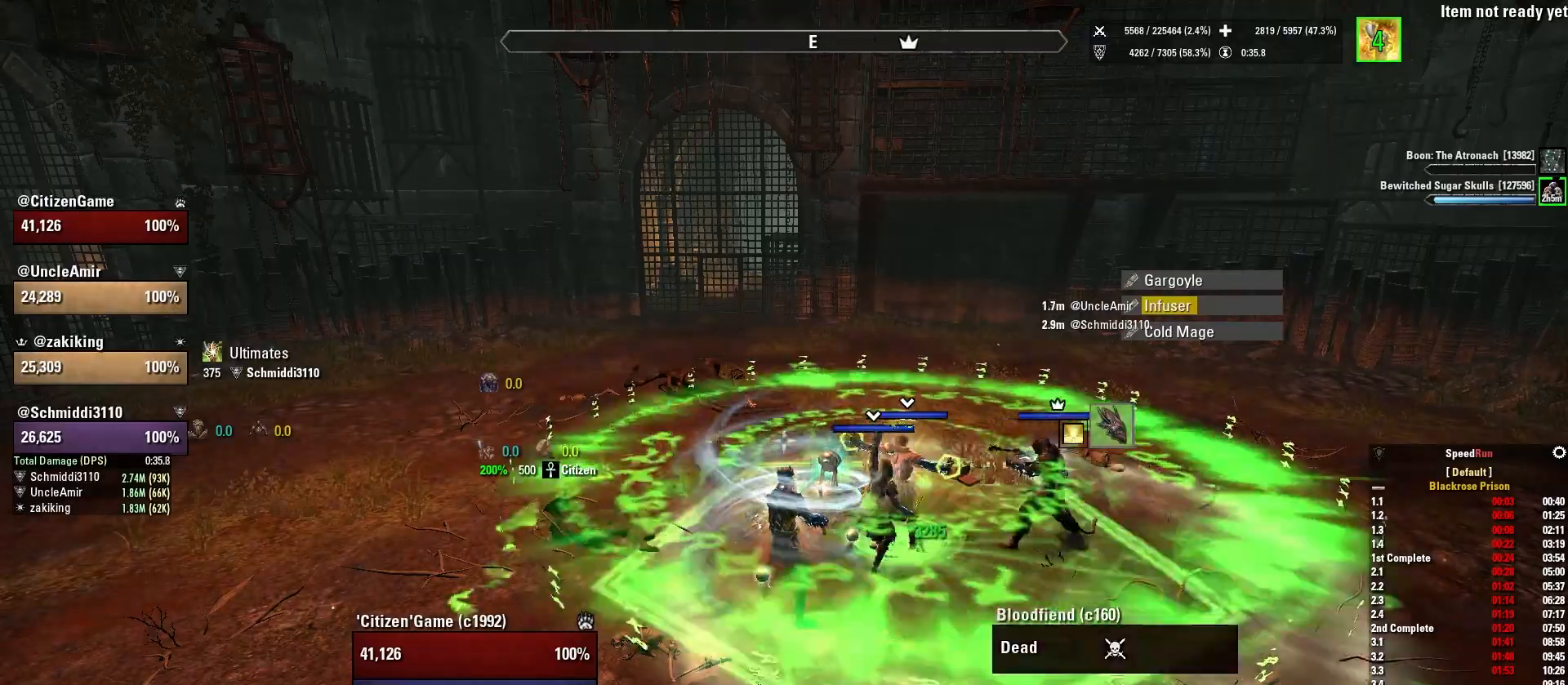
{"keys": ["3"], "mouse": [], "events": [[501, "3", "down"]]}
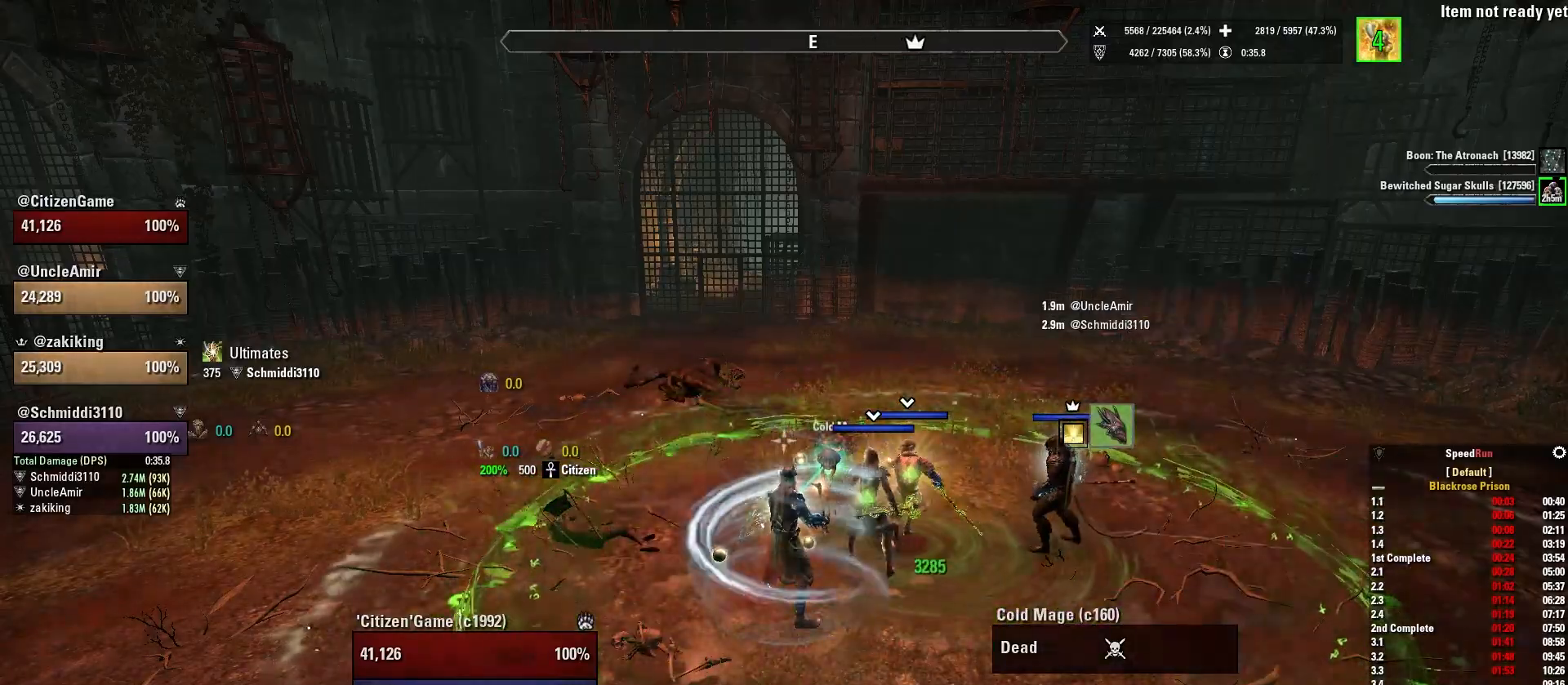
{"keys": [], "mouse": [], "events": [[133, "3", "up"], [333, "d", "down"], [467, "d", "up"]]}
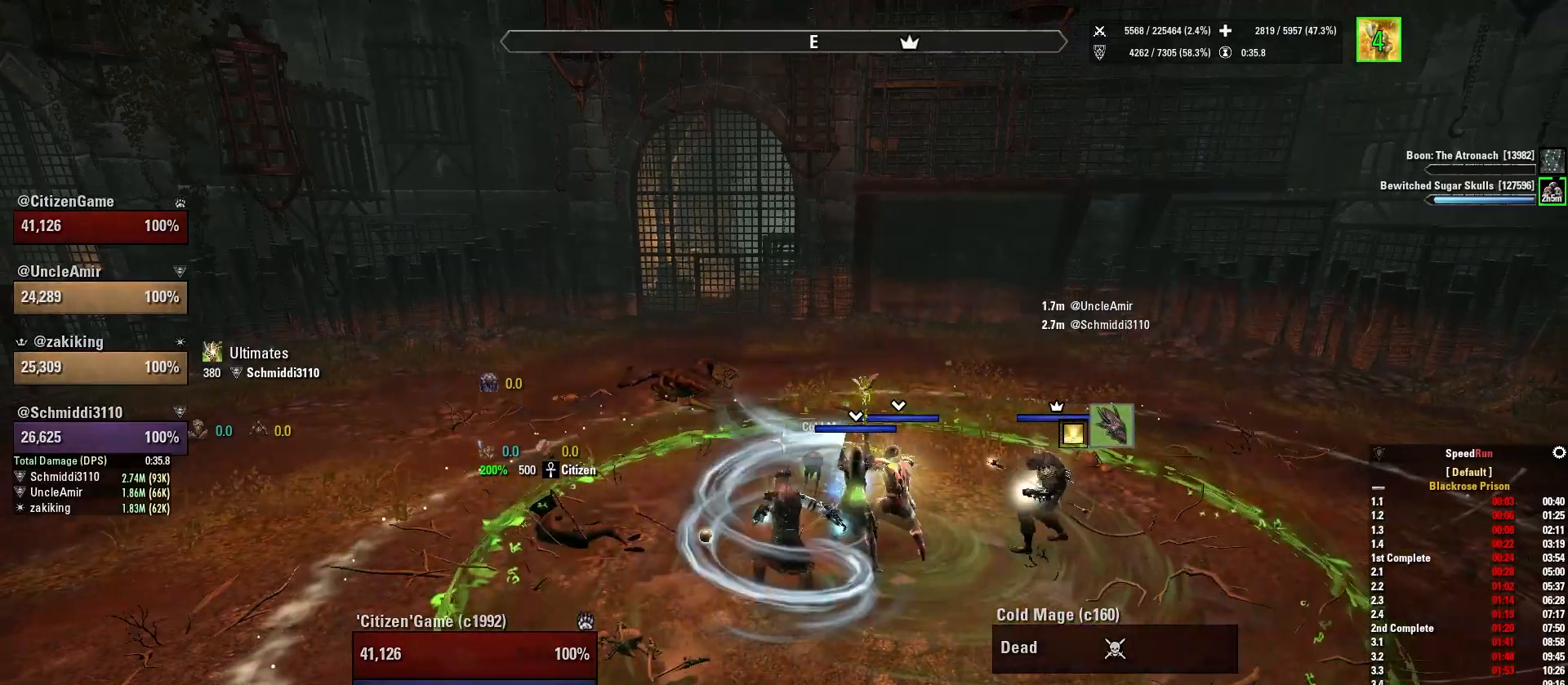
{"keys": ["w"], "mouse": [], "events": [[234, "q", "down"], [367, "q", "up"], [467, "w", "down"]]}
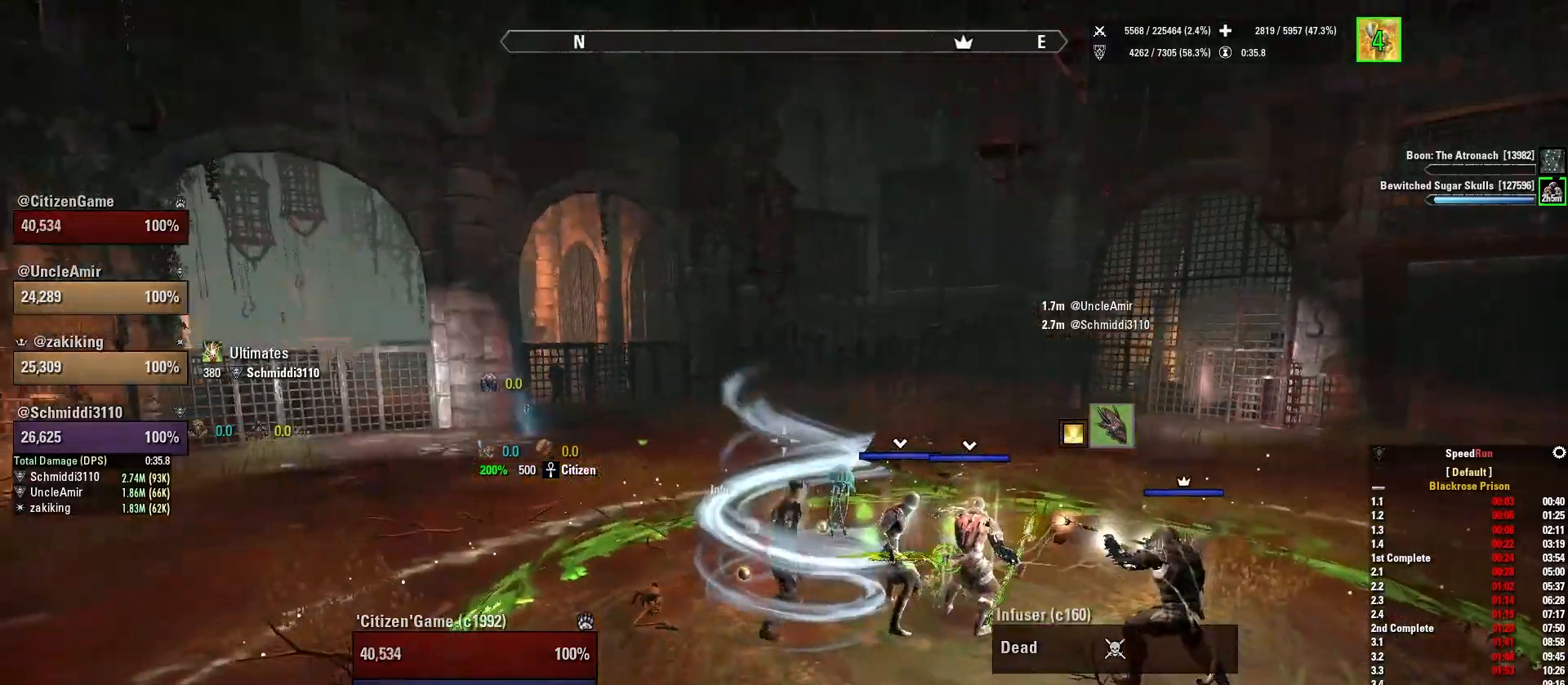
{"keys": [], "mouse": [], "events": [[133, "w", "up"], [400, "1", "down"], [500, "1", "up"]]}
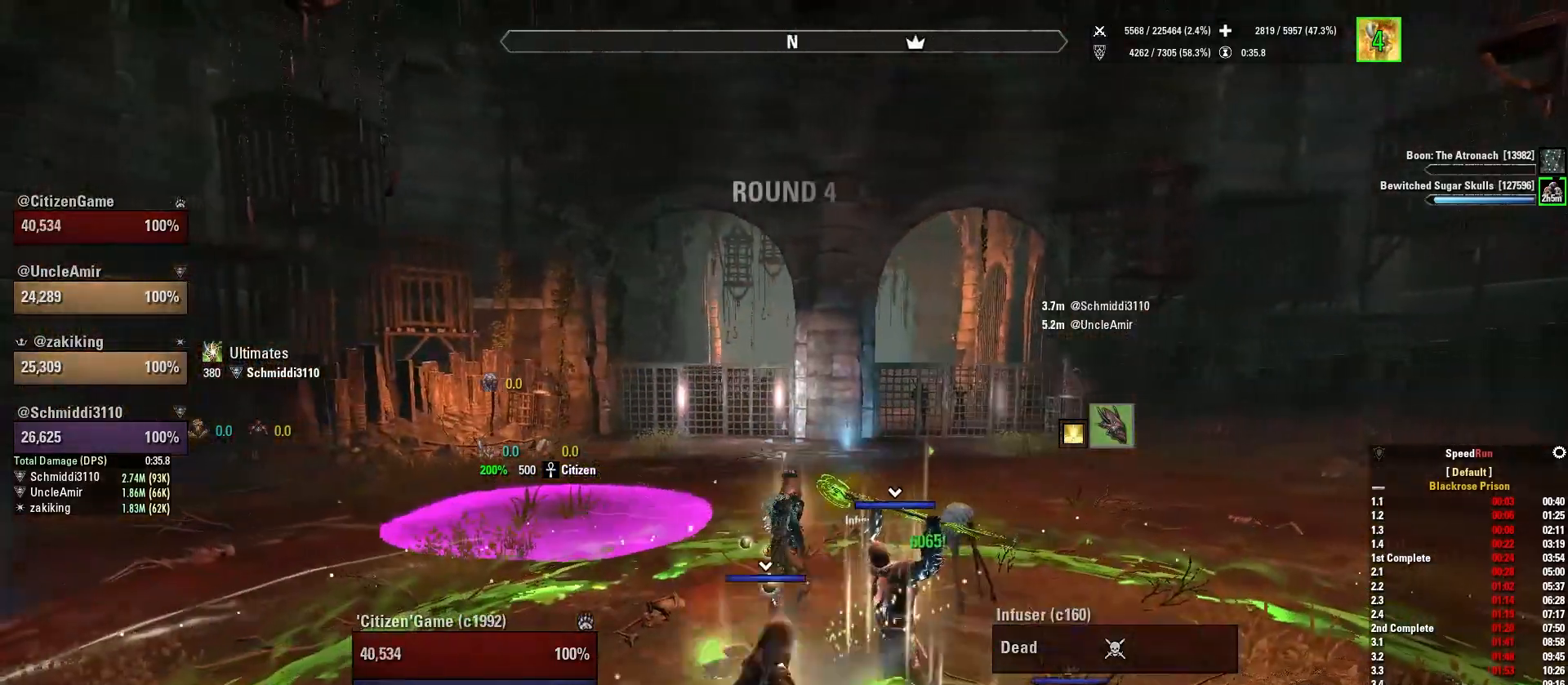
{"keys": ["d"], "mouse": [], "events": [[367, "d", "down"]]}
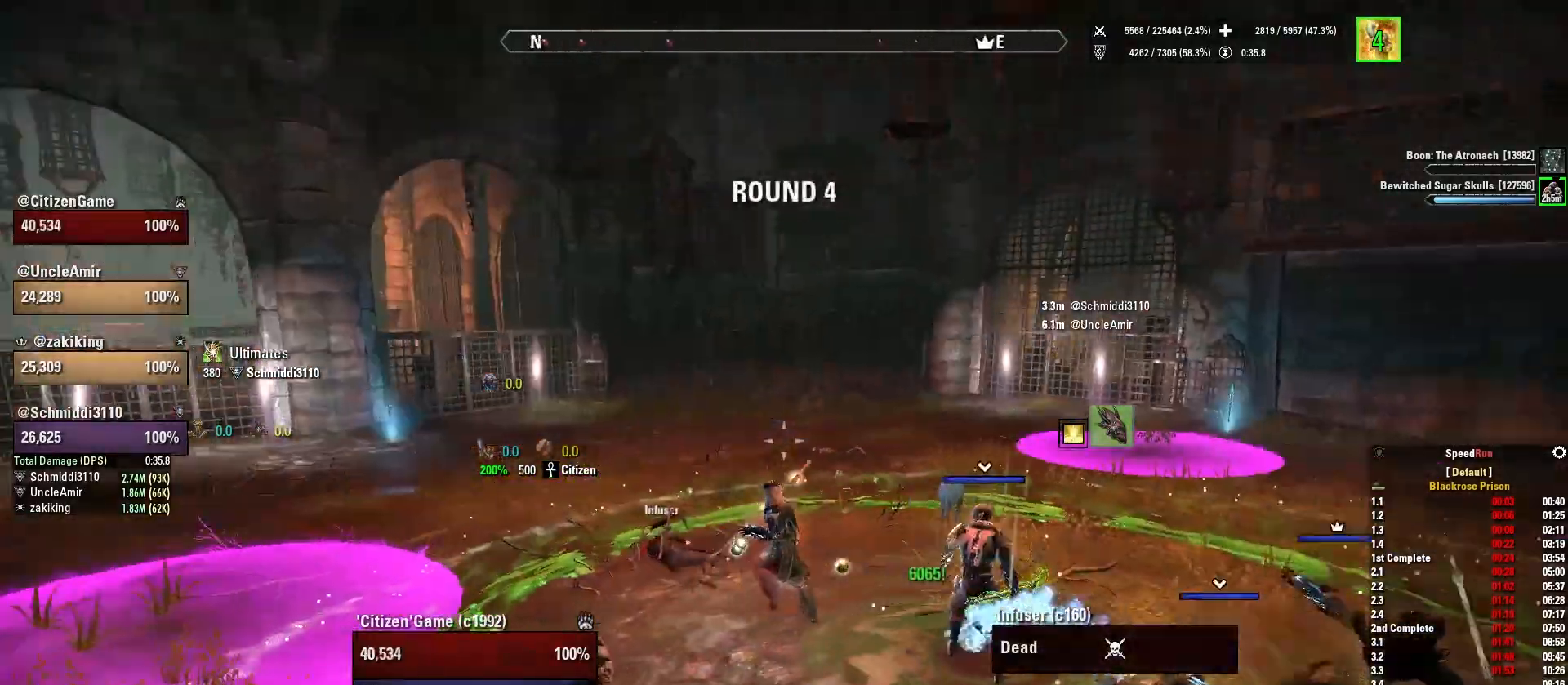
{"keys": ["1"], "mouse": [], "events": [[66, "d", "up"], [100, "w", "down"], [266, "w", "up"], [400, "1", "down"]]}
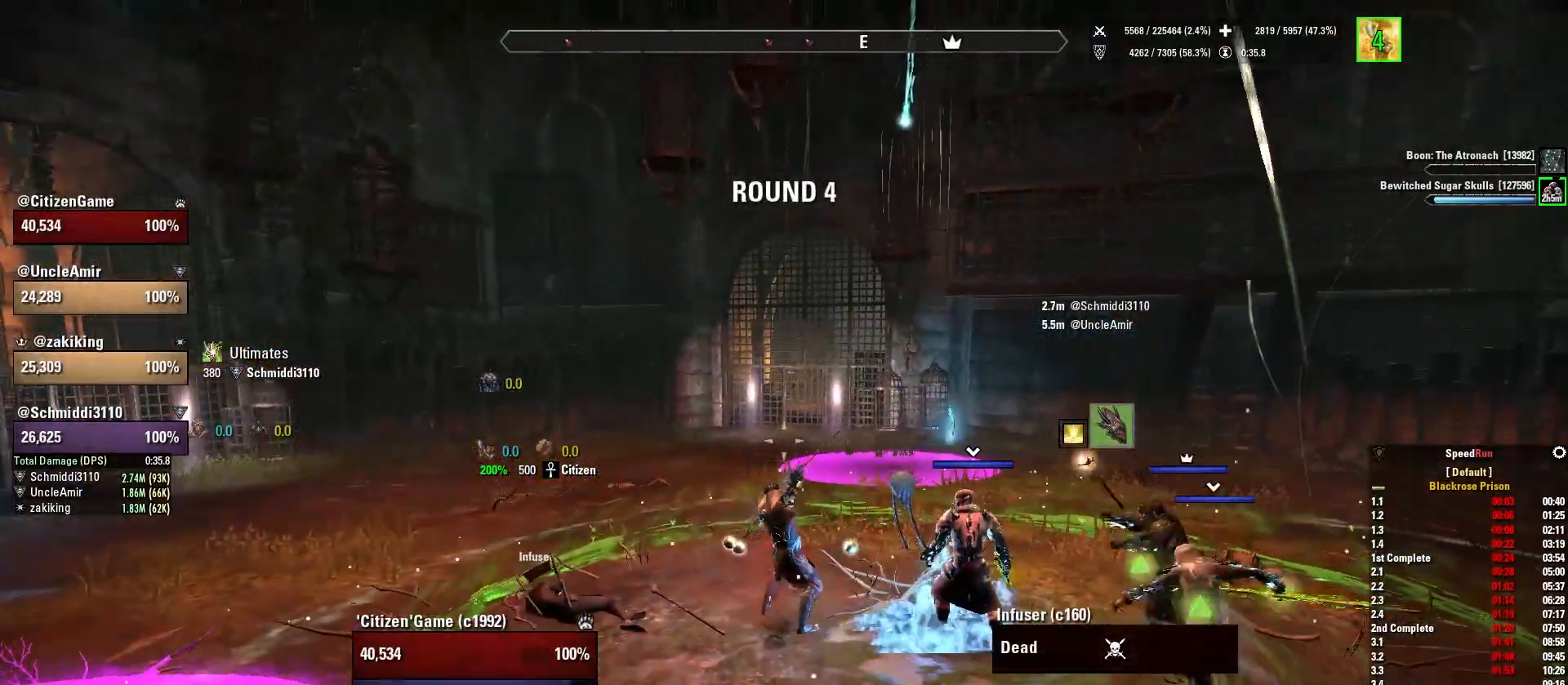
{"keys": ["w"], "mouse": [], "events": [[33, "1", "up"], [267, "d", "down"], [434, "d", "up"], [501, "w", "down"]]}